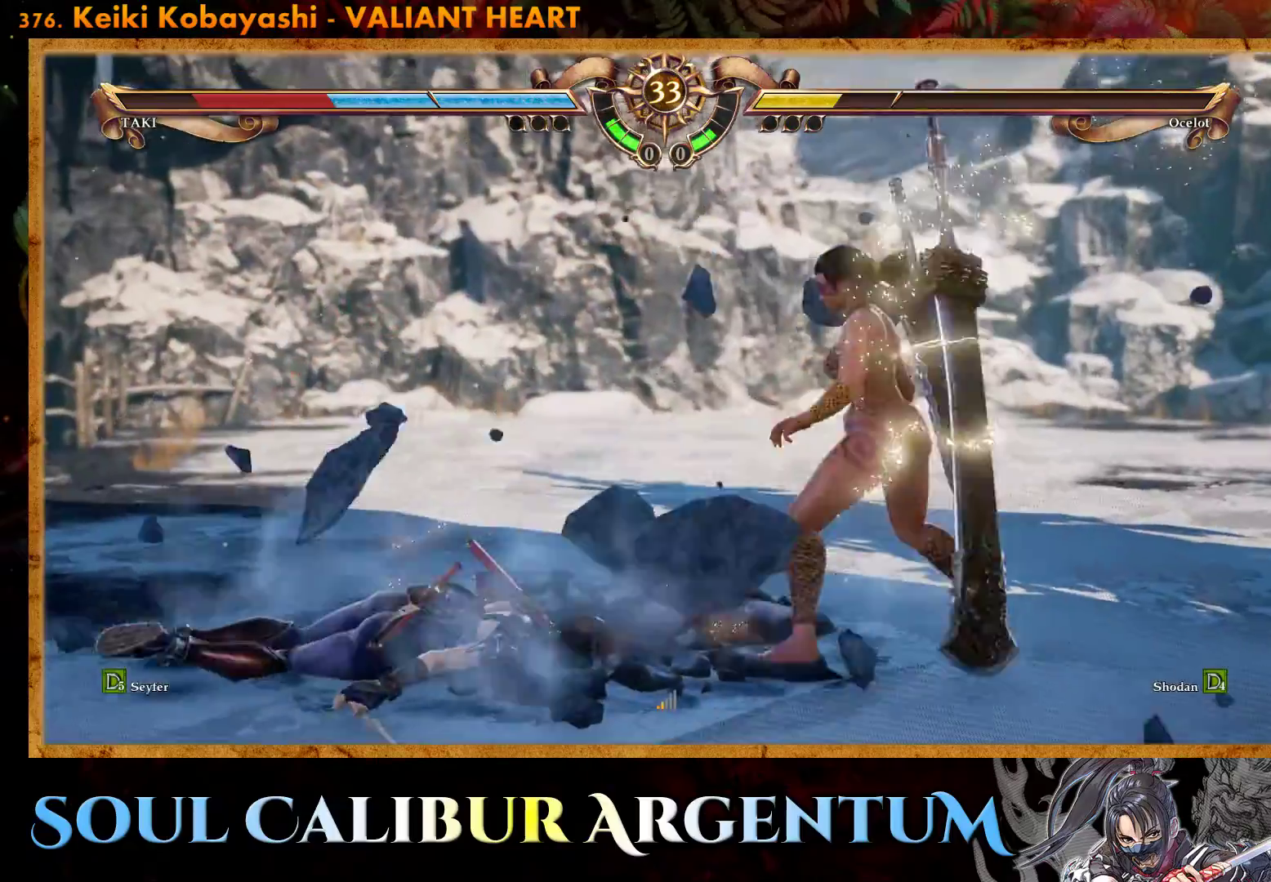
Gameplay with a controller (PlayStation layout); each line is a JSON object with the inputs held at the frame after it. "events" lists button and stick changes between this image and that frame as [ms after this image, input, new state], when the widget could be followed in between. Not read: left_stick right_stick.
{"buttons": ["R2"], "events": [[50, "R2", "down"], [167, "R2", "up"], [217, "R2", "down"], [350, "R2", "up"], [367, "R2", "down"]]}
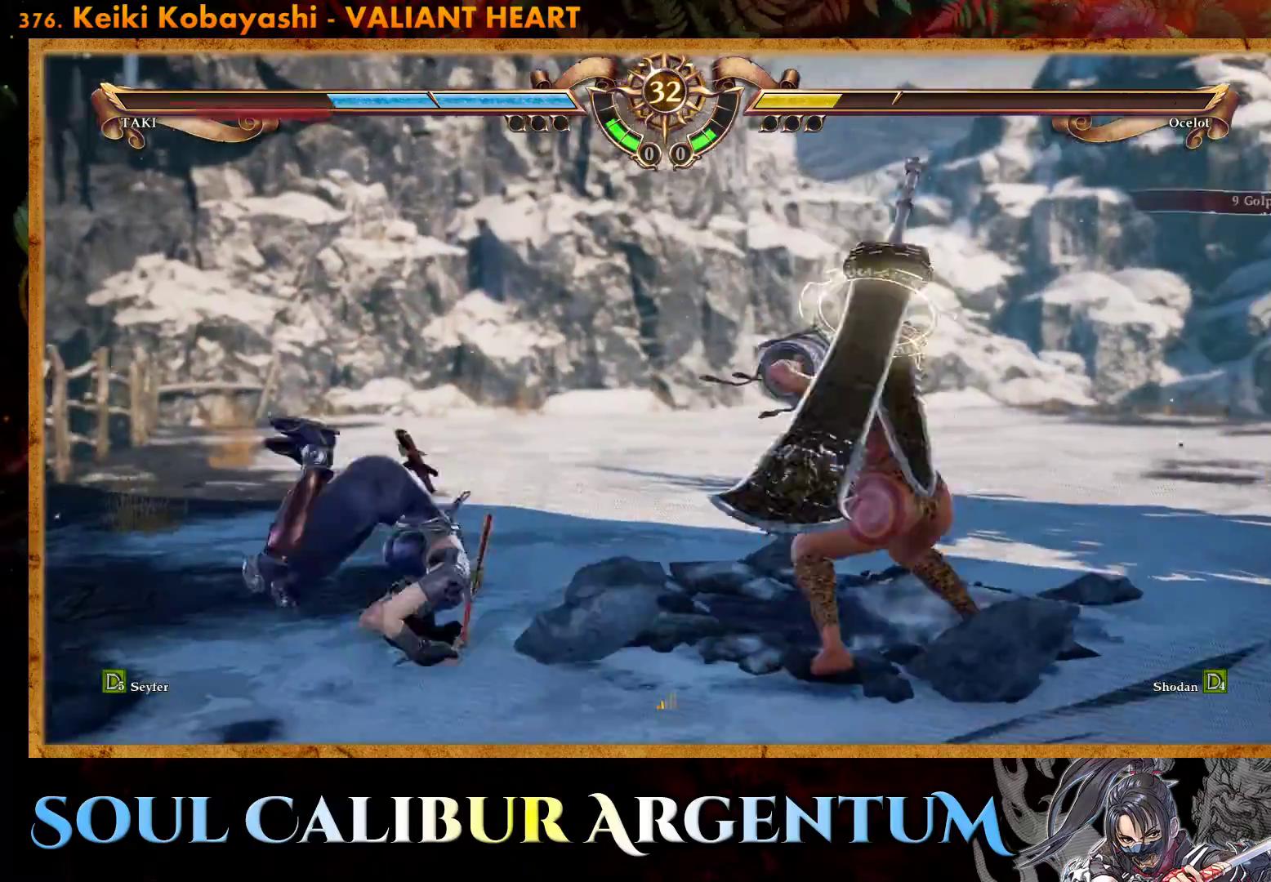
{"buttons": [], "events": [[17, "R2", "up"]]}
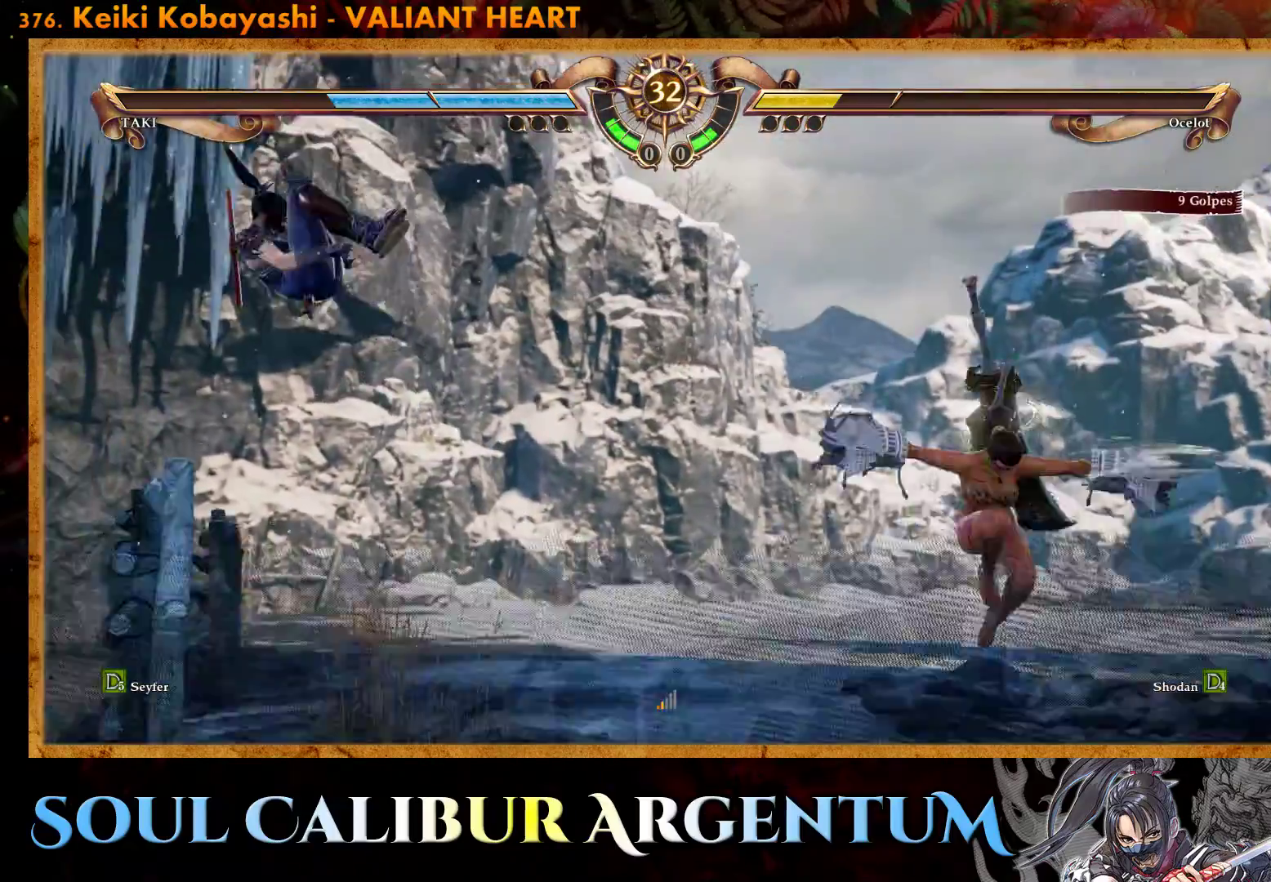
{"buttons": ["DPAD_RIGHT"], "events": [[417, "DPAD_RIGHT", "down"]]}
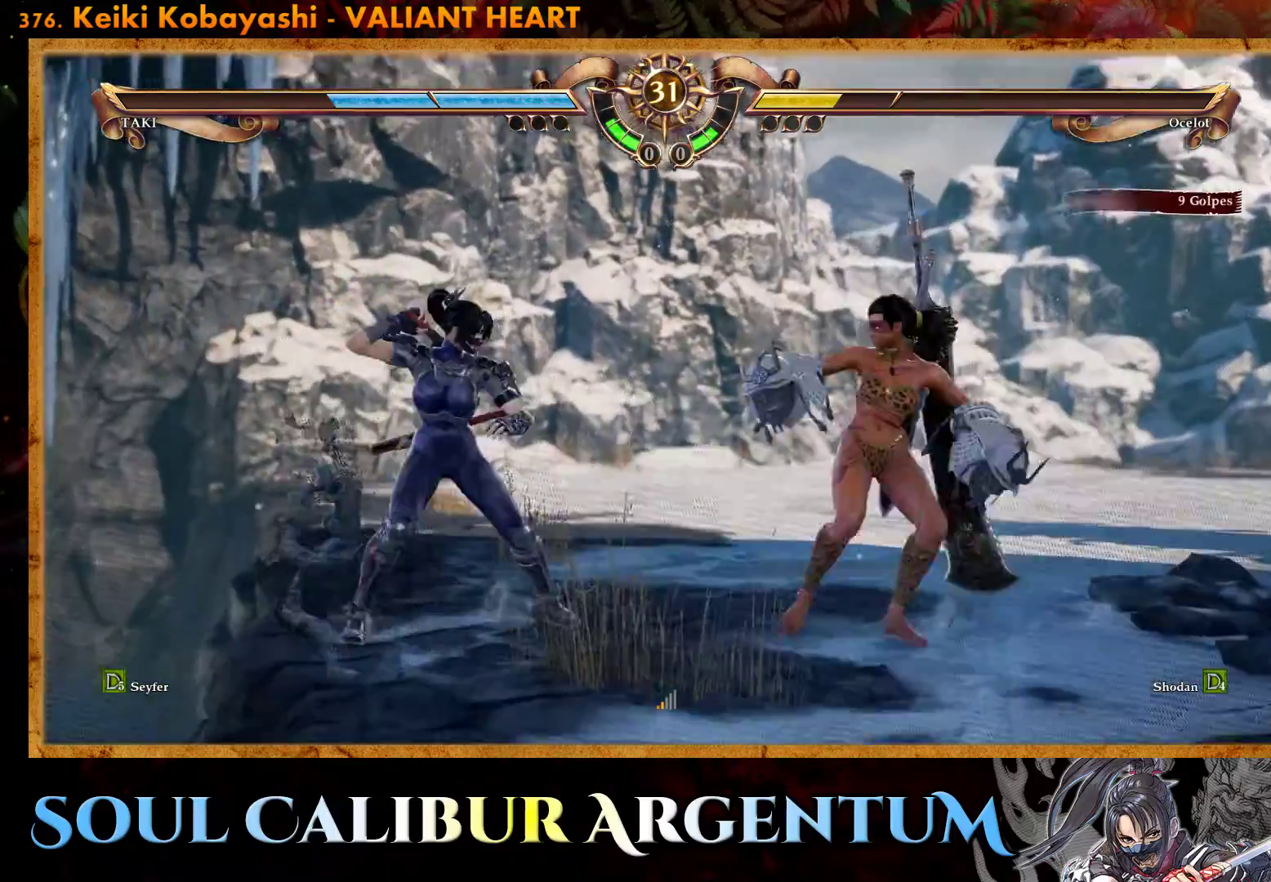
{"buttons": ["CROSS"], "events": [[17, "DPAD_RIGHT", "up"], [67, "DPAD_RIGHT", "down"], [100, "CIRCLE", "down"], [217, "CIRCLE", "up"], [267, "DPAD_RIGHT", "up"], [317, "CROSS", "down"]]}
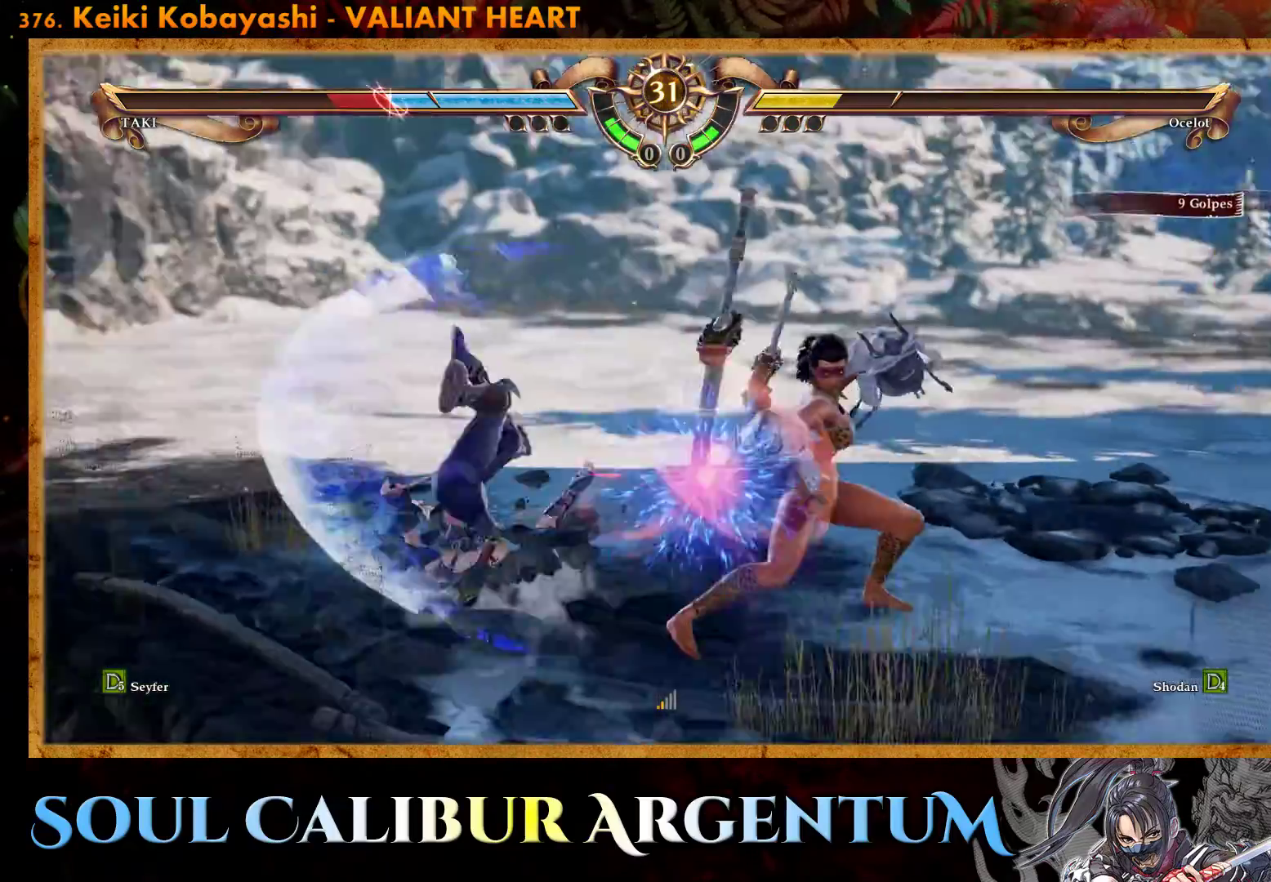
{"buttons": [], "events": [[283, "CROSS", "up"]]}
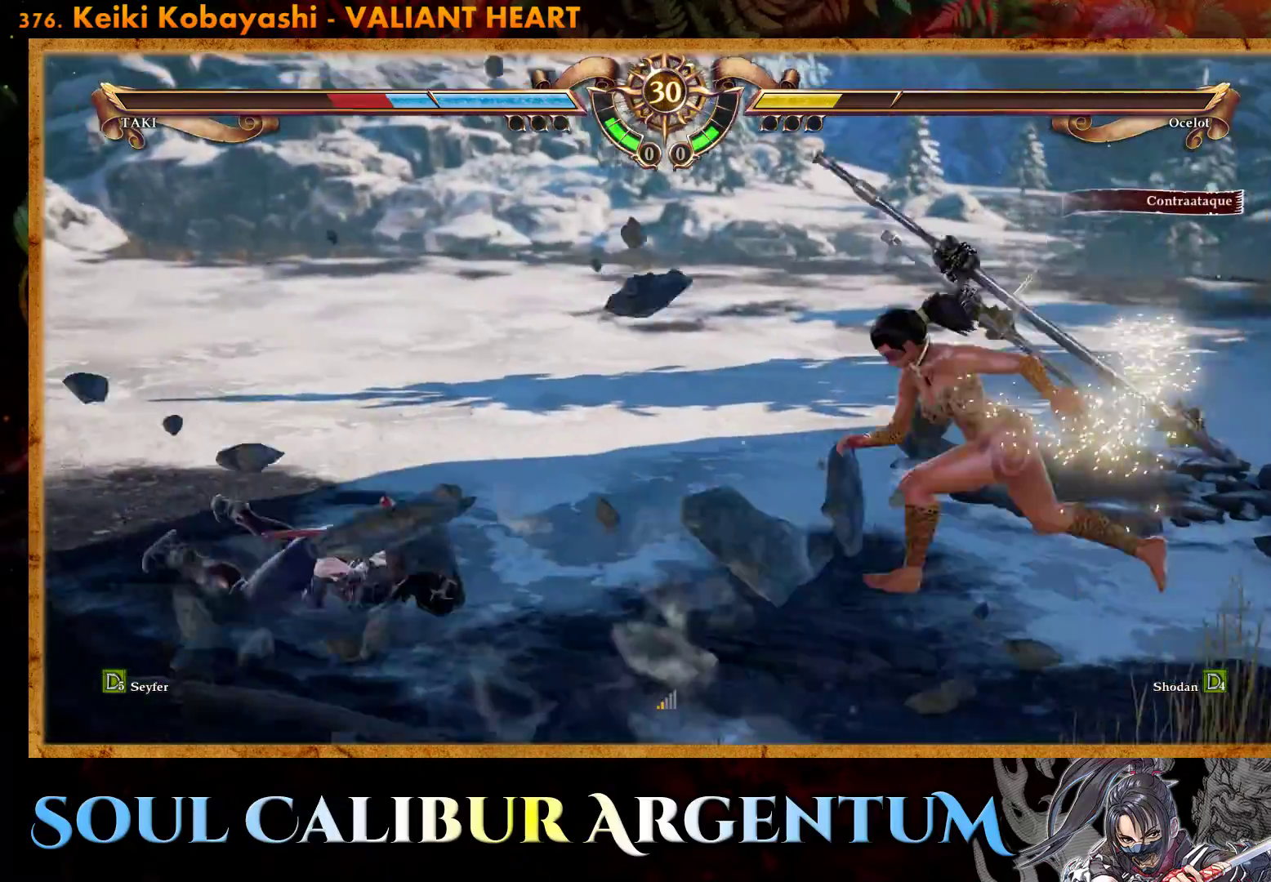
{"buttons": ["DPAD_UP"], "events": [[67, "DPAD_UP", "down"], [167, "DPAD_UP", "up"], [233, "DPAD_UP", "down"]]}
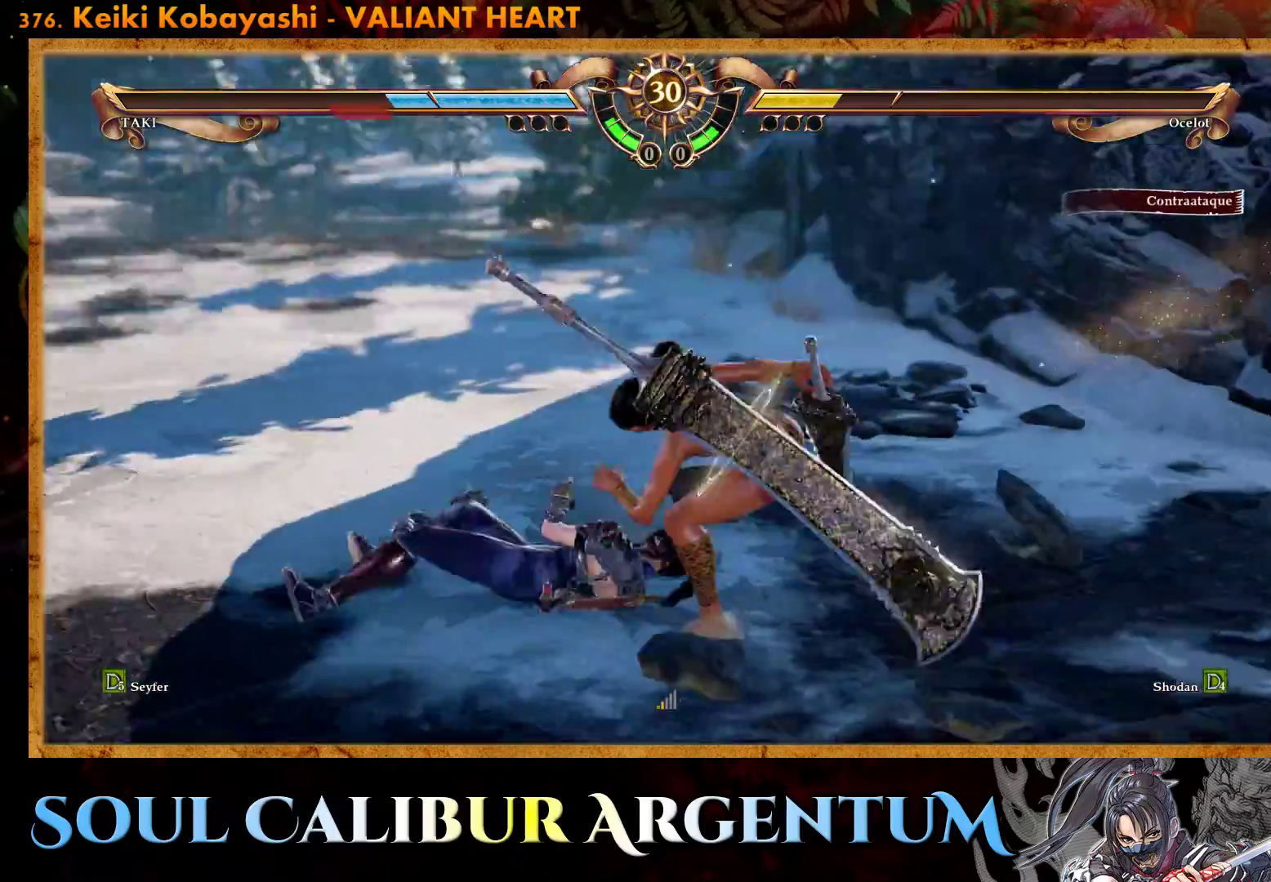
{"buttons": ["CIRCLE"], "events": [[83, "DPAD_UP", "up"], [100, "CIRCLE", "down"], [217, "CIRCLE", "up"], [267, "CIRCLE", "down"], [367, "CIRCLE", "up"], [417, "CIRCLE", "down"]]}
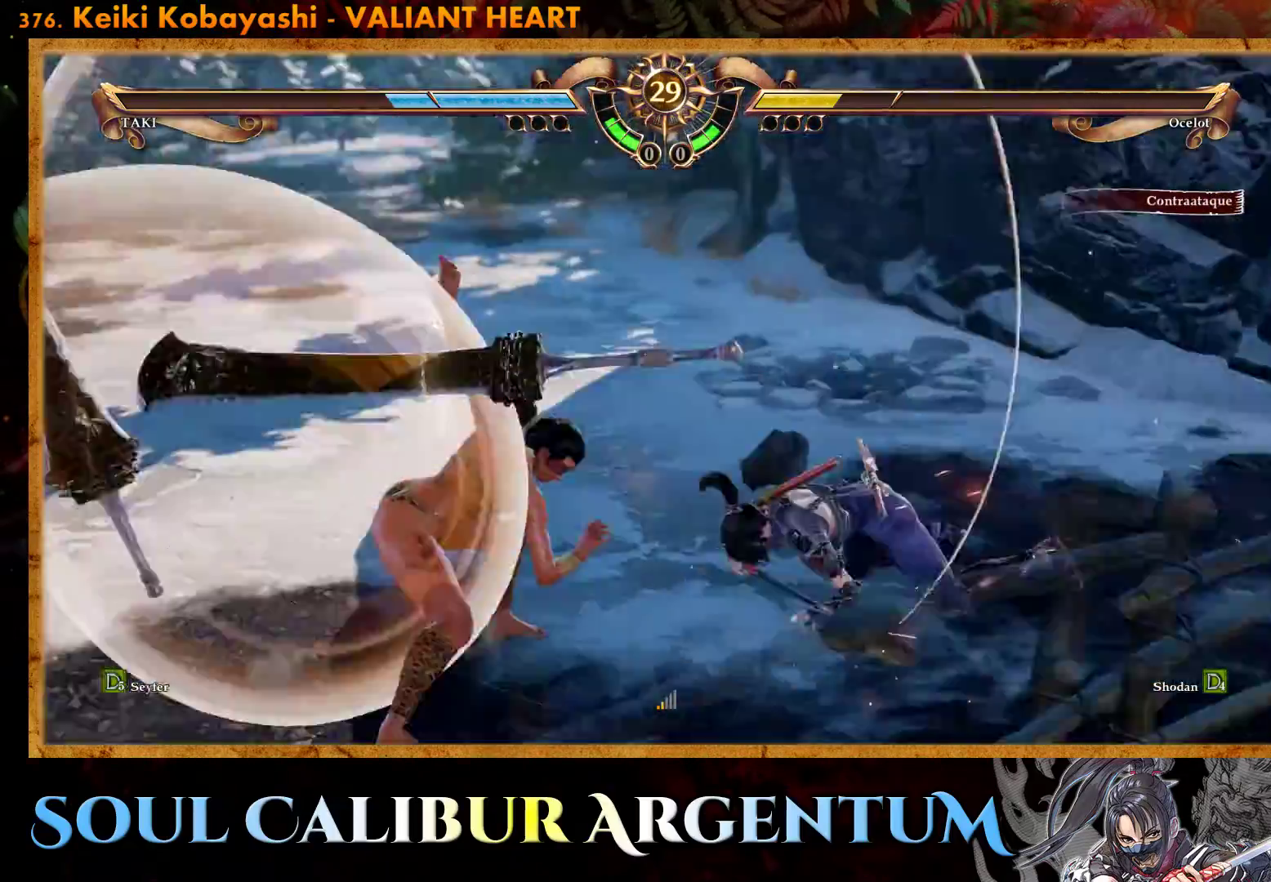
{"buttons": ["CIRCLE"], "events": [[33, "CIRCLE", "up"], [83, "CIRCLE", "down"], [200, "CIRCLE", "up"], [267, "CIRCLE", "down"], [400, "CIRCLE", "up"], [450, "CIRCLE", "down"]]}
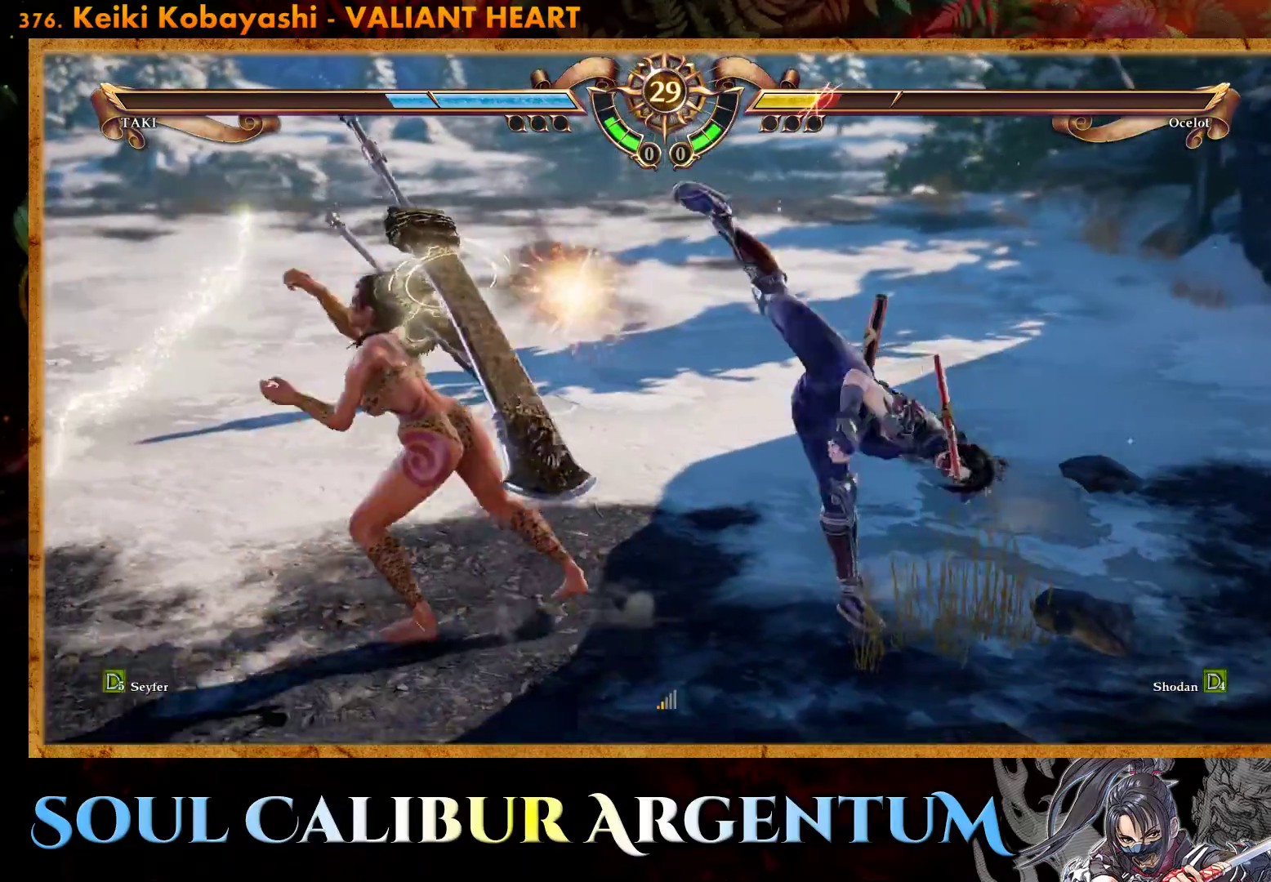
{"buttons": ["DPAD_RIGHT"], "events": [[50, "CIRCLE", "up"], [267, "DPAD_RIGHT", "down"], [317, "TRIANGLE", "down"], [433, "TRIANGLE", "up"]]}
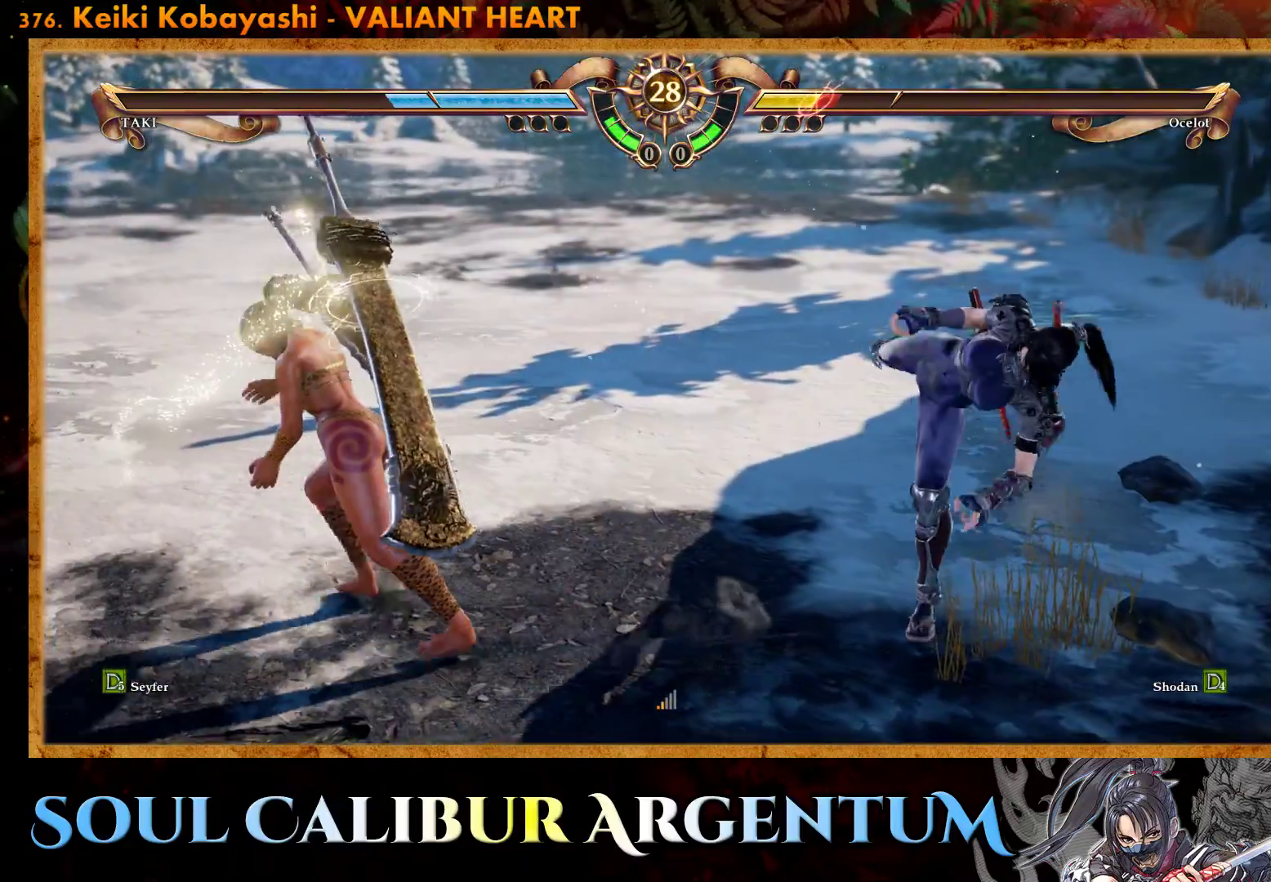
{"buttons": [], "events": [[17, "SQUARE", "down"], [200, "SQUARE", "up"], [383, "DPAD_RIGHT", "up"]]}
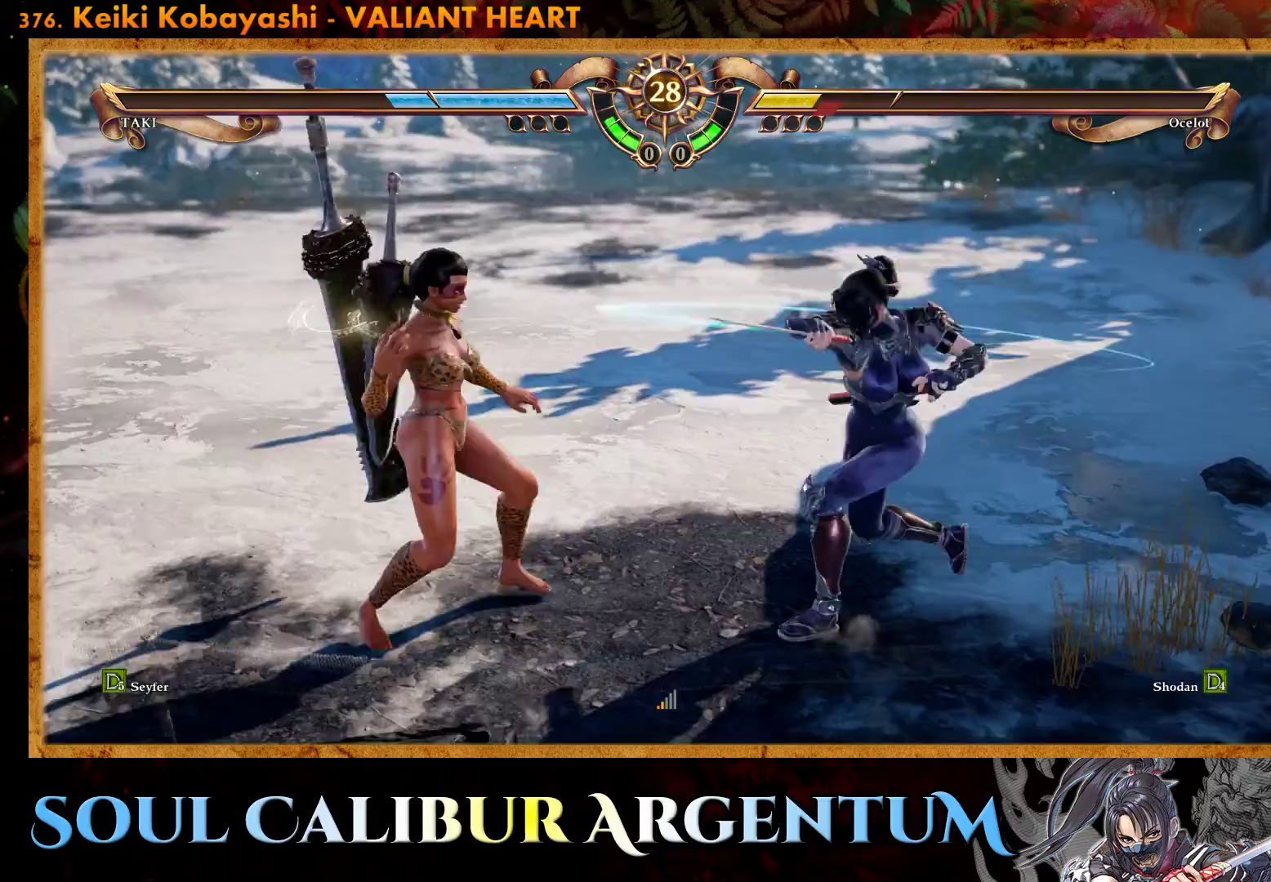
{"buttons": ["CROSS"], "events": [[317, "CROSS", "down"]]}
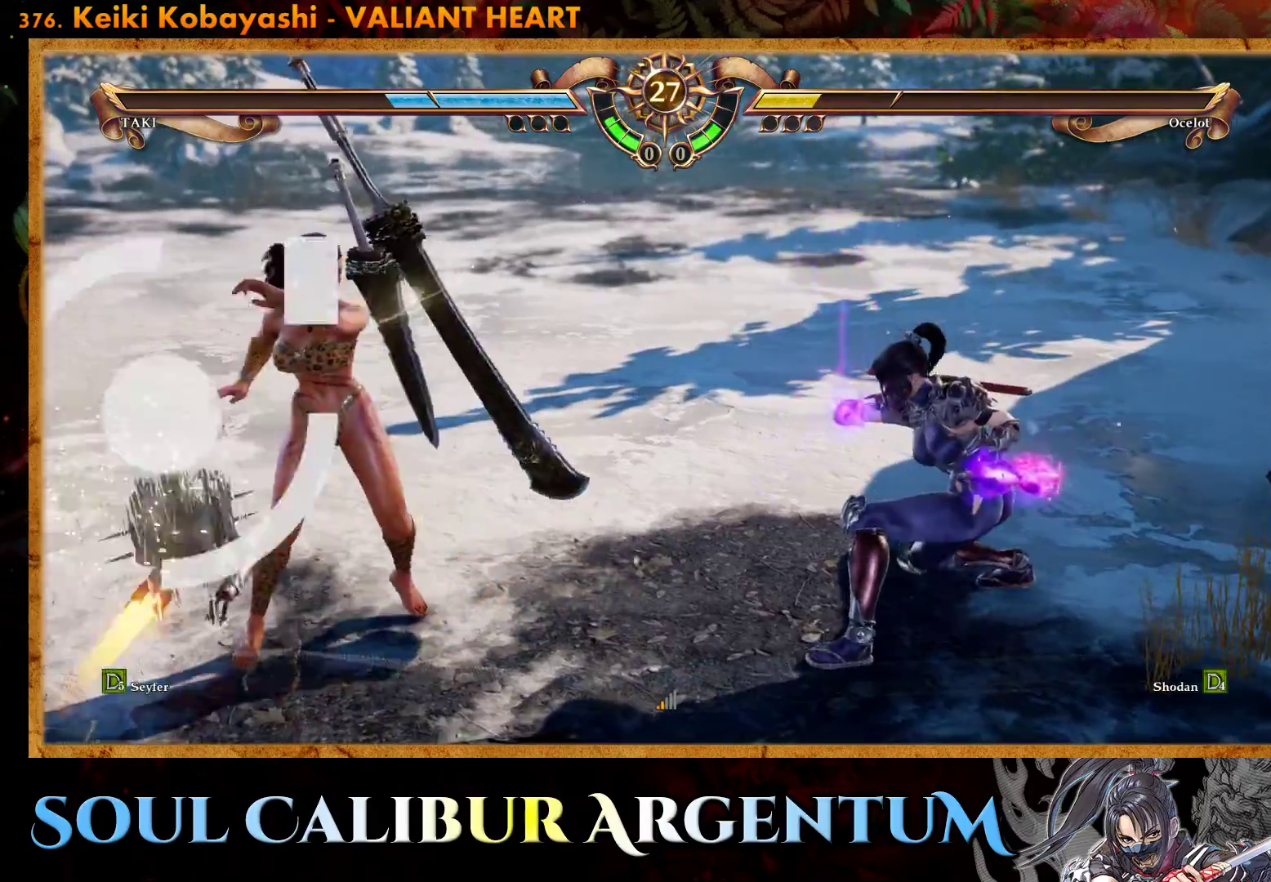
{"buttons": ["DPAD_UP"], "events": [[133, "CROSS", "up"], [217, "DPAD_UP", "down"], [350, "DPAD_UP", "up"], [383, "DPAD_UP", "down"]]}
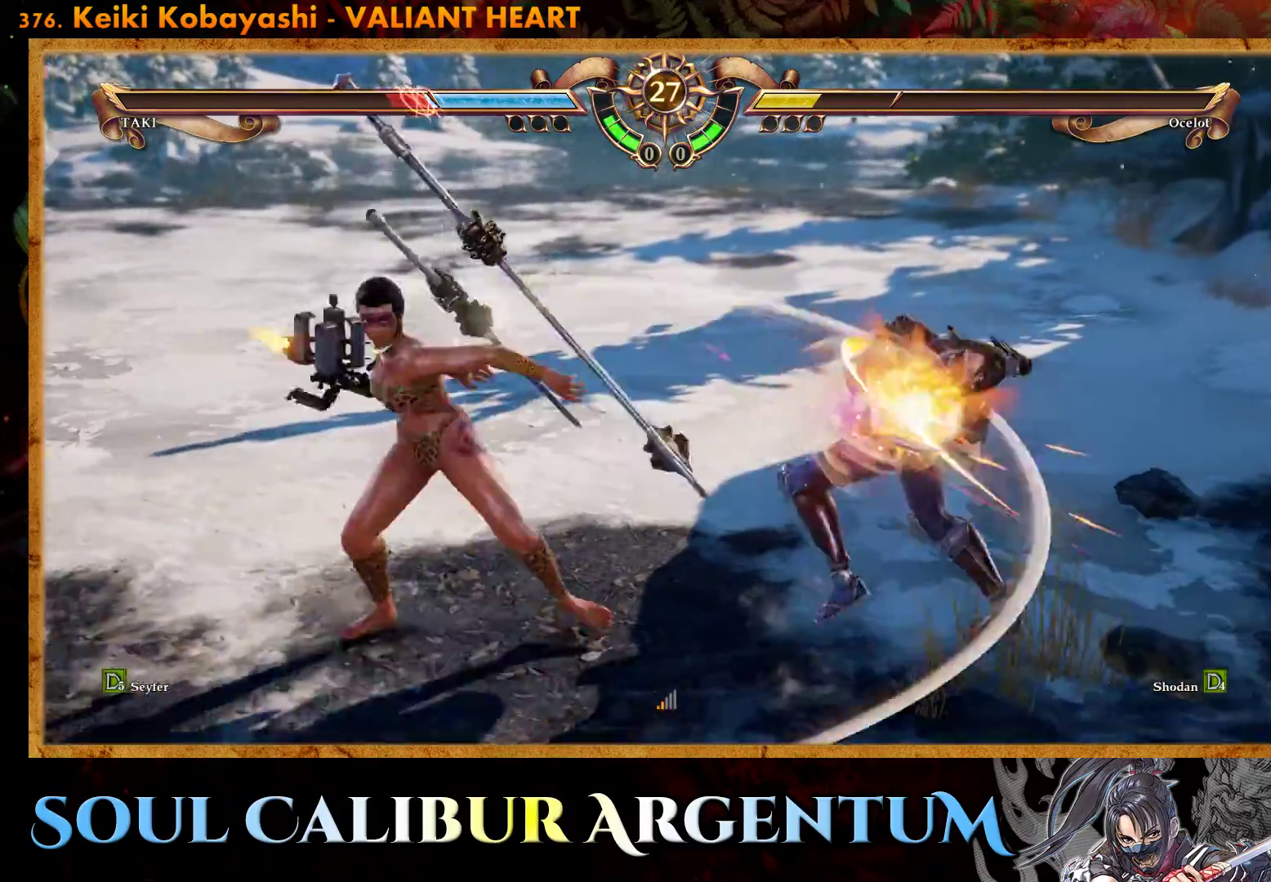
{"buttons": [], "events": [[150, "CROSS", "down"], [150, "DPAD_UP", "up"], [500, "CROSS", "up"]]}
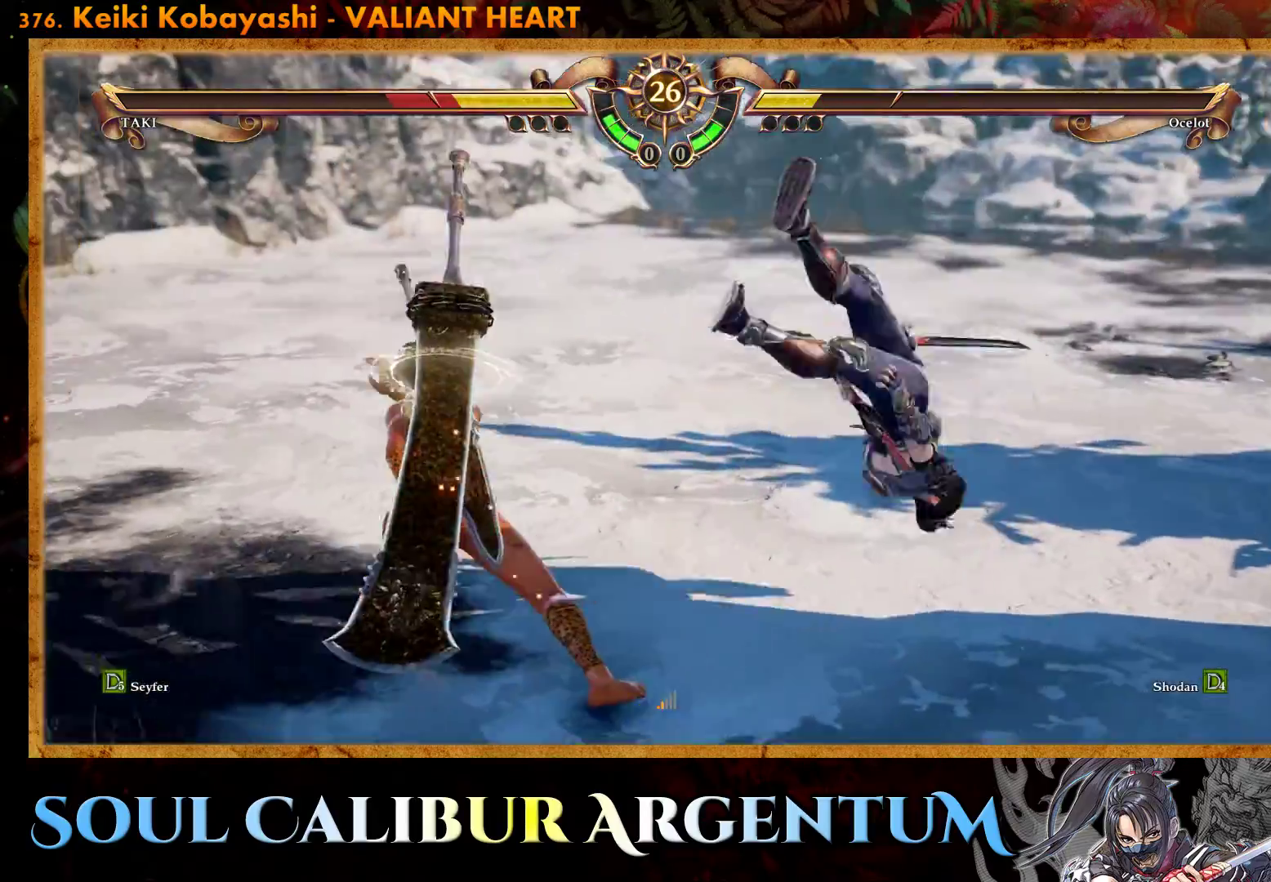
{"buttons": [], "events": [[367, "R2", "down"], [500, "R2", "up"]]}
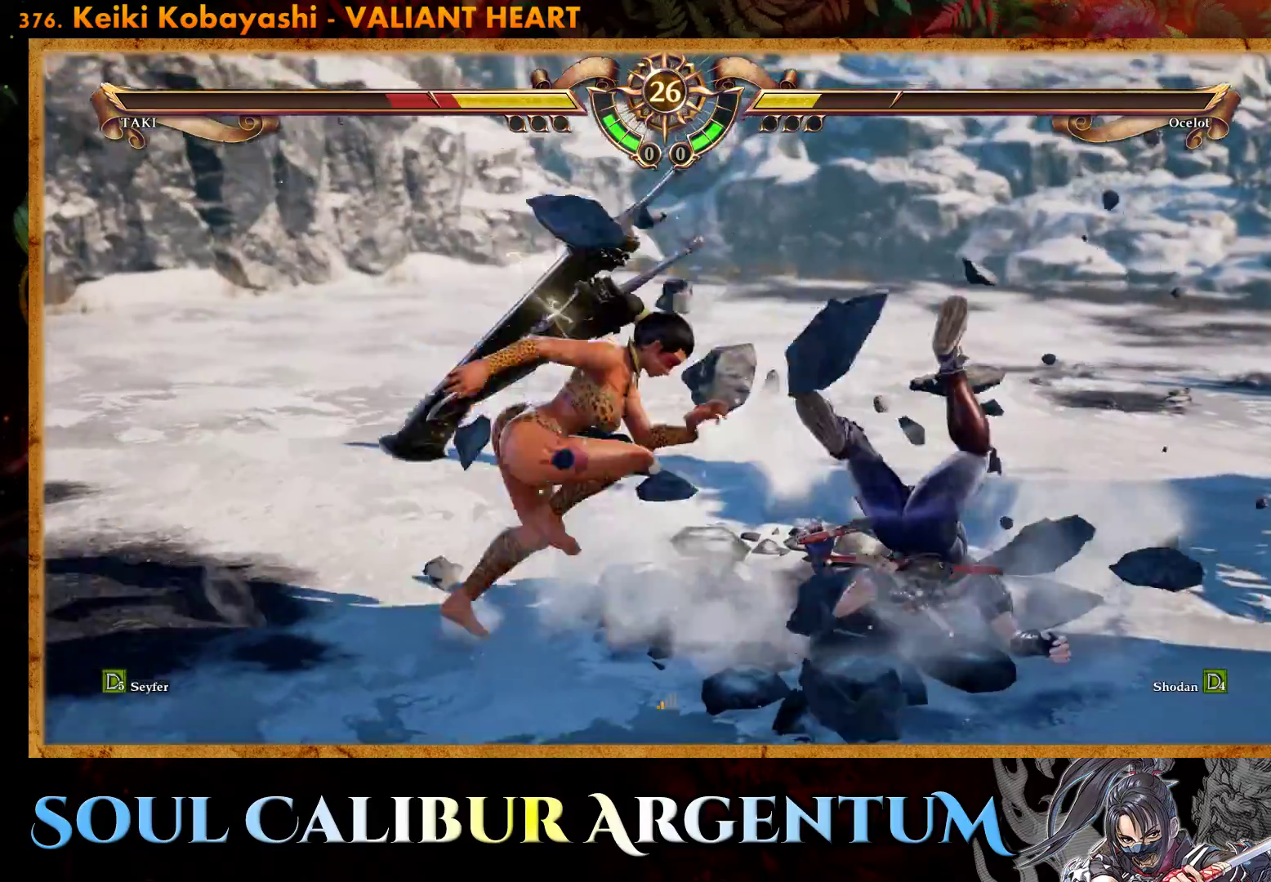
{"buttons": ["R2"], "events": [[67, "R2", "down"], [200, "R2", "up"], [267, "R2", "down"], [400, "R2", "up"], [450, "R2", "down"]]}
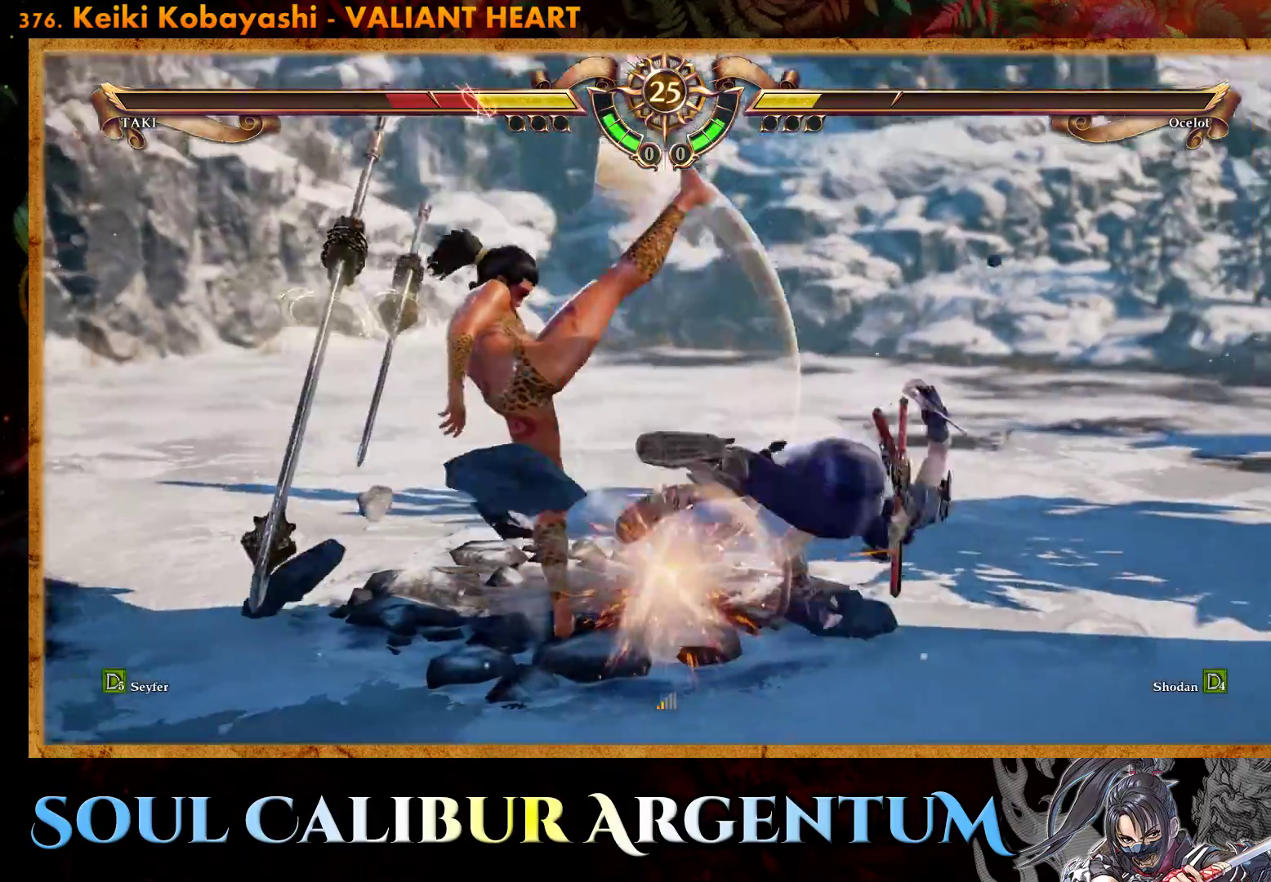
{"buttons": [], "events": [[100, "R2", "up"], [317, "R2", "down"], [450, "R2", "up"]]}
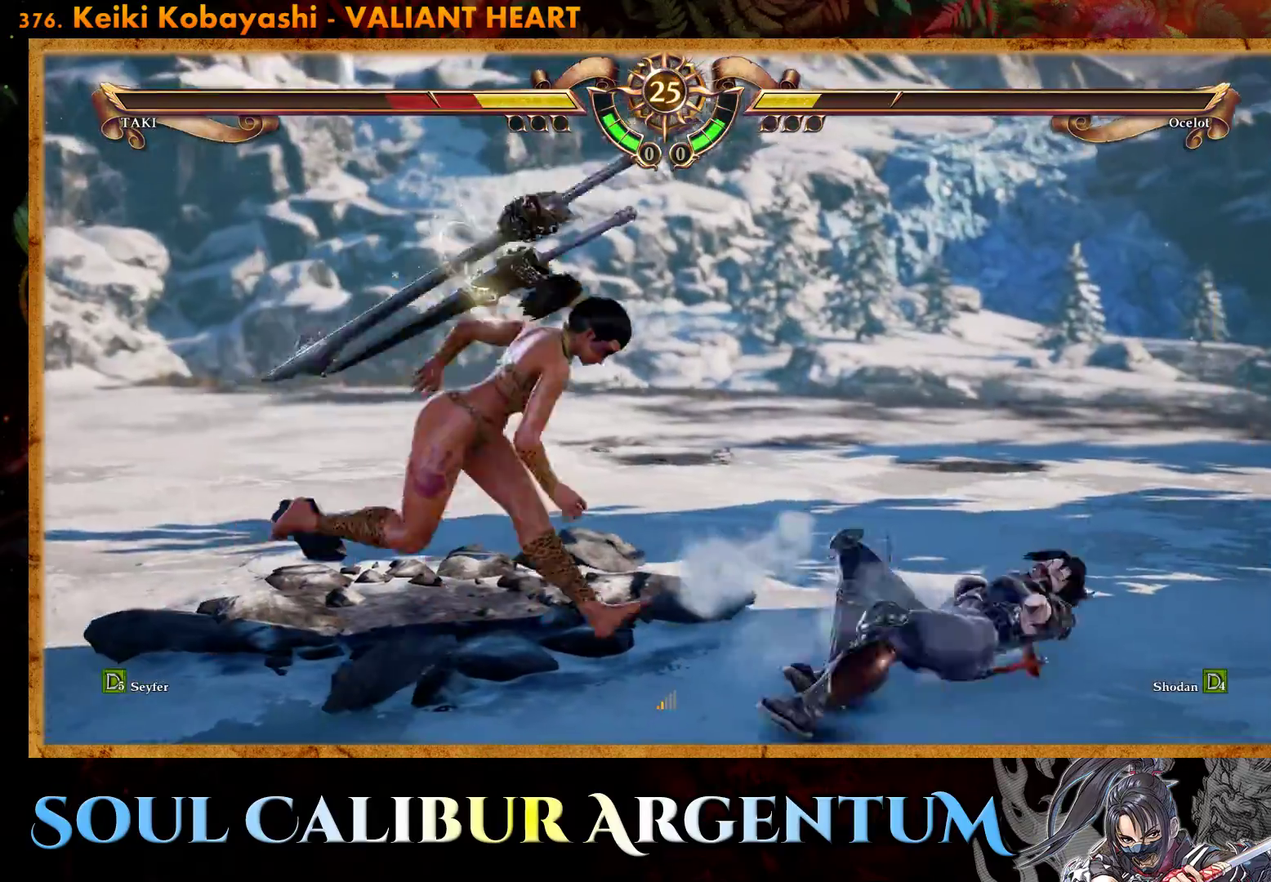
{"buttons": [], "events": [[17, "R2", "down"], [167, "R2", "up"]]}
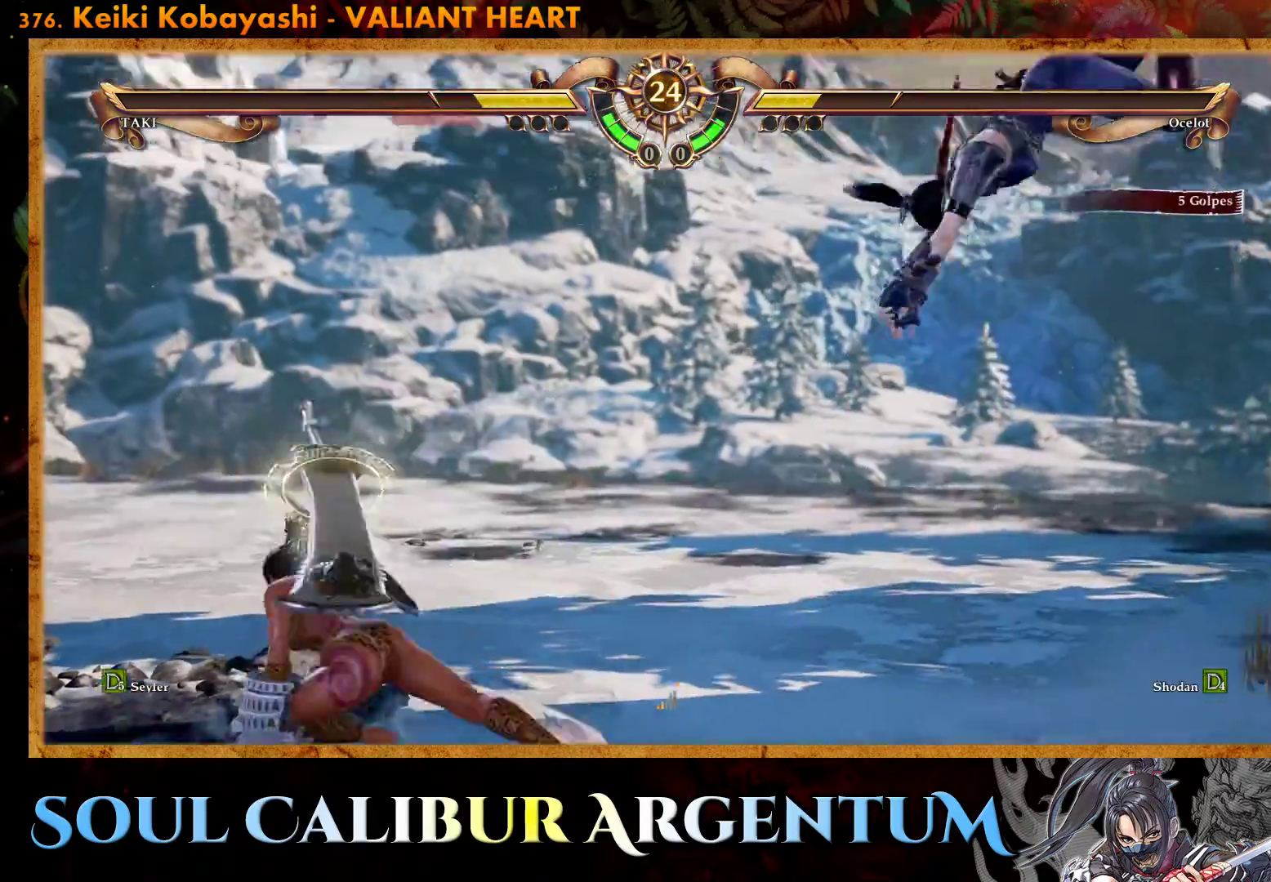
{"buttons": [], "events": []}
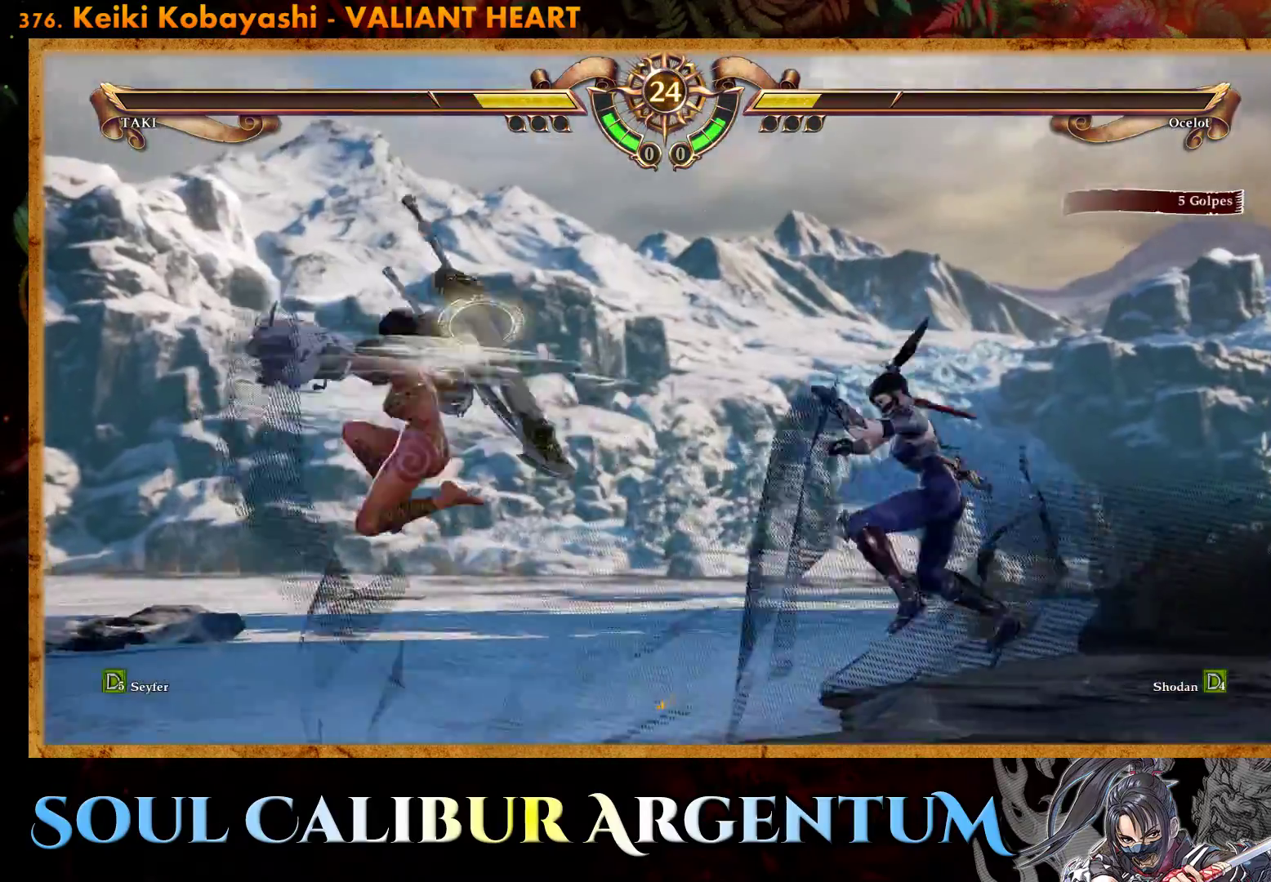
{"buttons": ["CROSS"], "events": [[83, "DPAD_LEFT", "down"], [183, "DPAD_LEFT", "up"], [233, "DPAD_LEFT", "down"], [250, "CIRCLE", "down"], [350, "DPAD_LEFT", "up"], [383, "CIRCLE", "up"], [450, "CROSS", "down"]]}
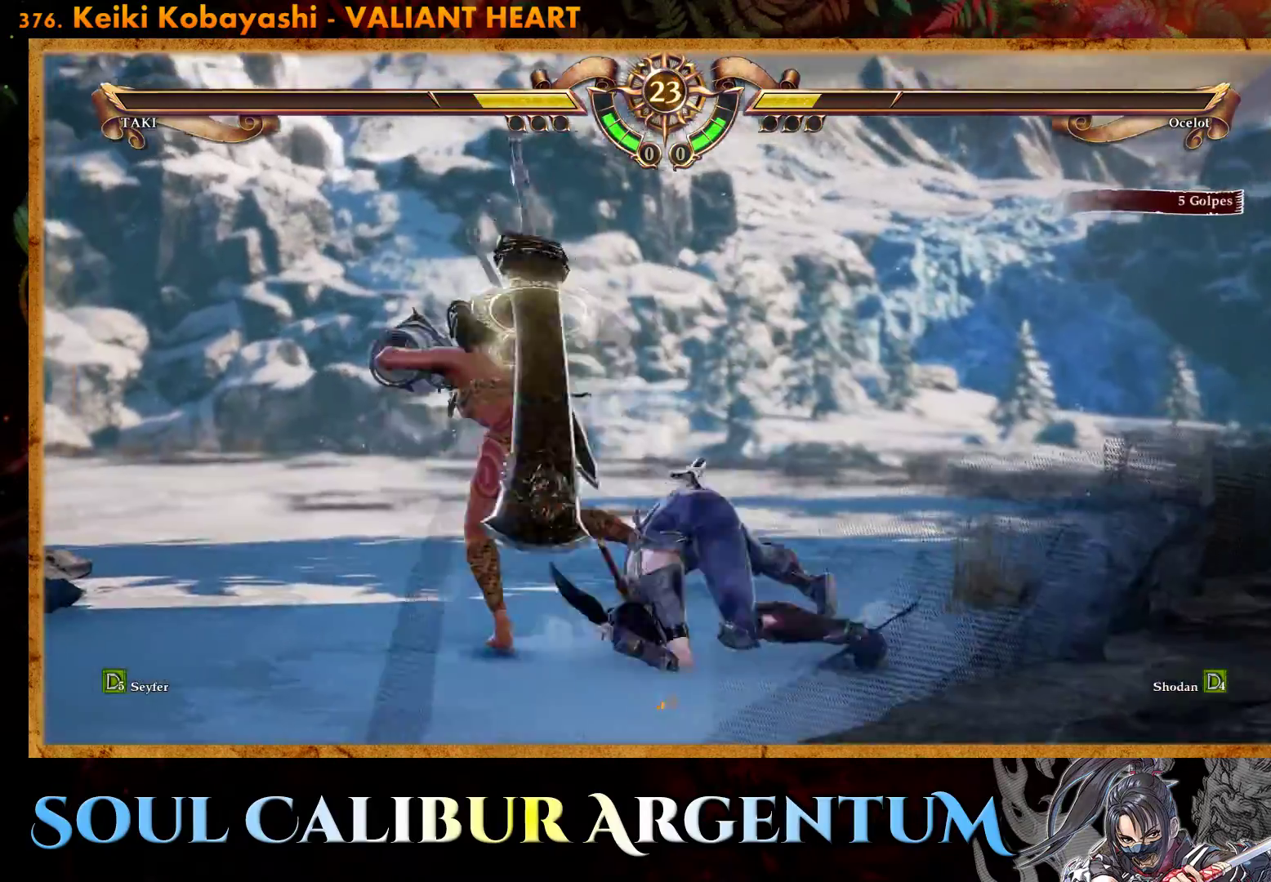
{"buttons": ["CROSS"], "events": []}
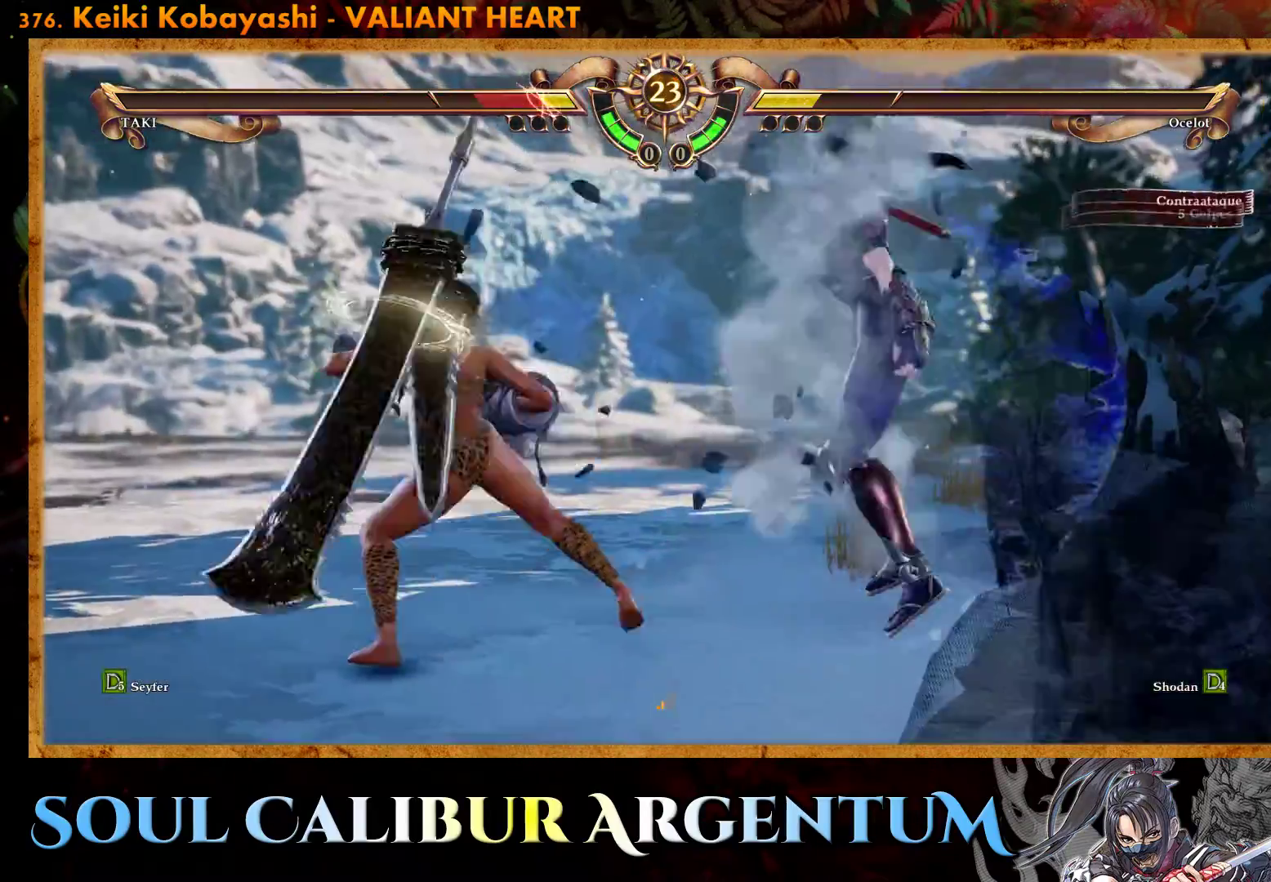
{"buttons": ["CROSS", "SQUARE", "DPAD_UP"], "events": [[67, "CROSS", "up"], [317, "CROSS", "down"], [333, "DPAD_UP", "down"], [467, "SQUARE", "down"]]}
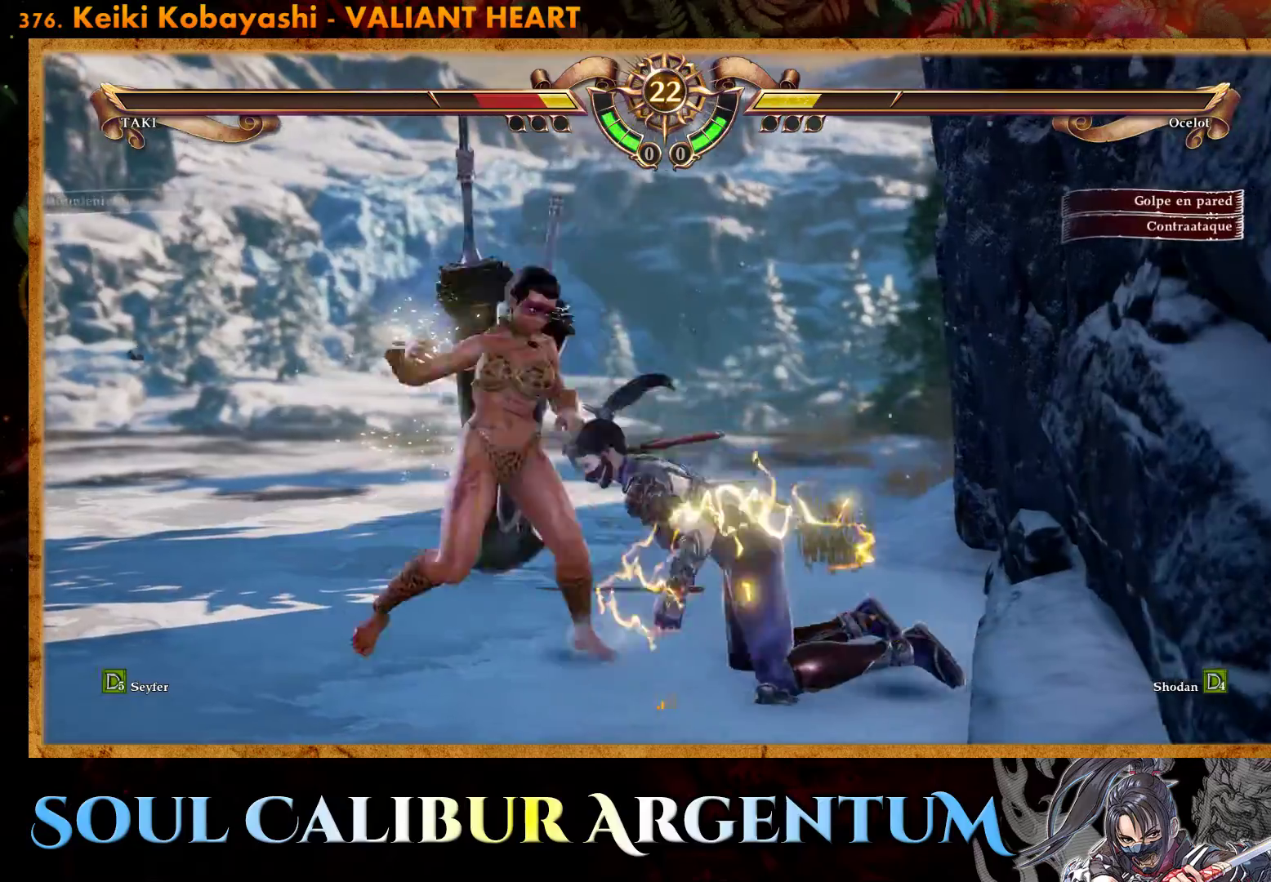
{"buttons": ["CROSS", "DPAD_DOWN", "DPAD_LEFT"], "events": [[83, "SQUARE", "up"], [183, "SQUARE", "down"], [233, "DPAD_UP", "up"], [283, "SQUARE", "up"], [417, "DPAD_DOWN", "down"], [483, "DPAD_LEFT", "down"]]}
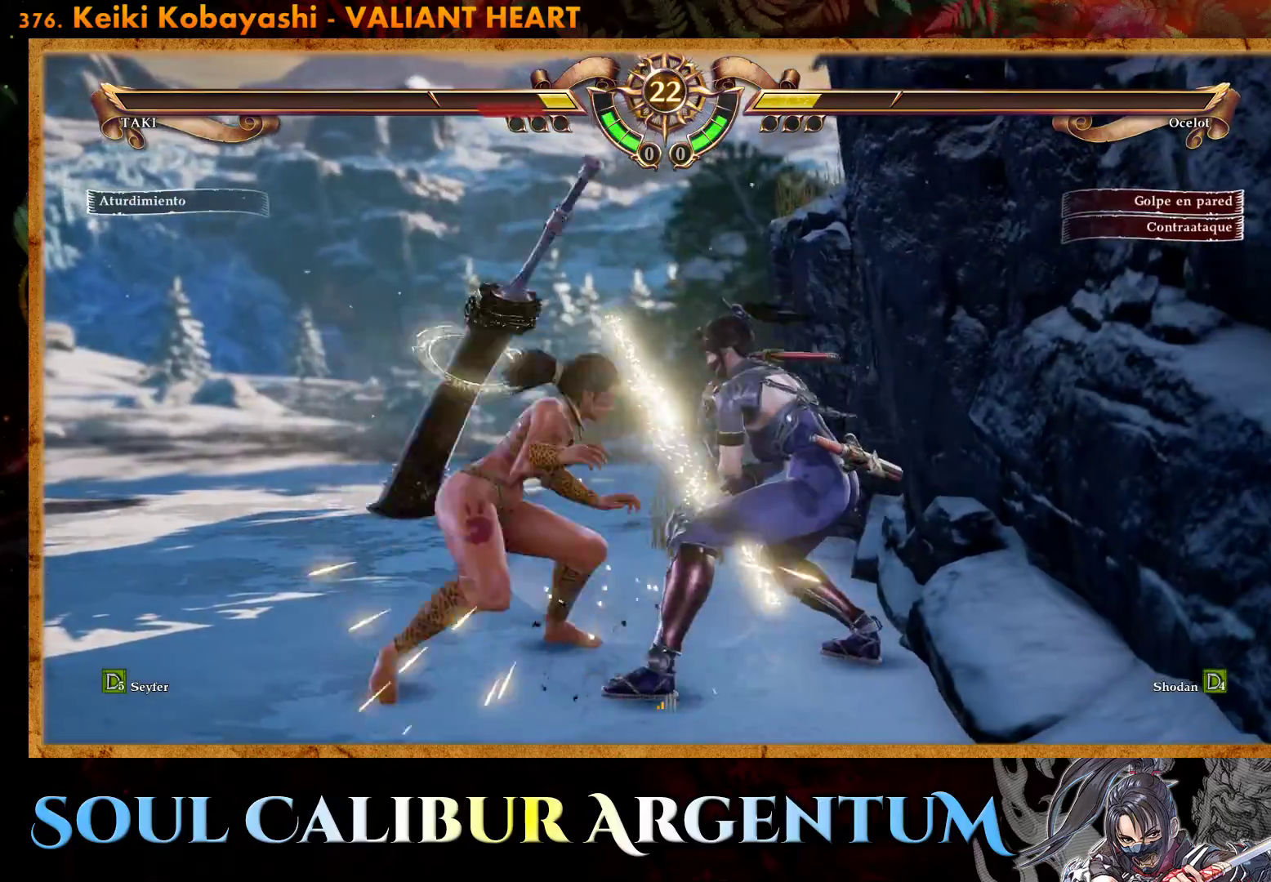
{"buttons": ["CROSS"], "events": [[17, "DPAD_LEFT", "up"], [133, "DPAD_DOWN", "up"]]}
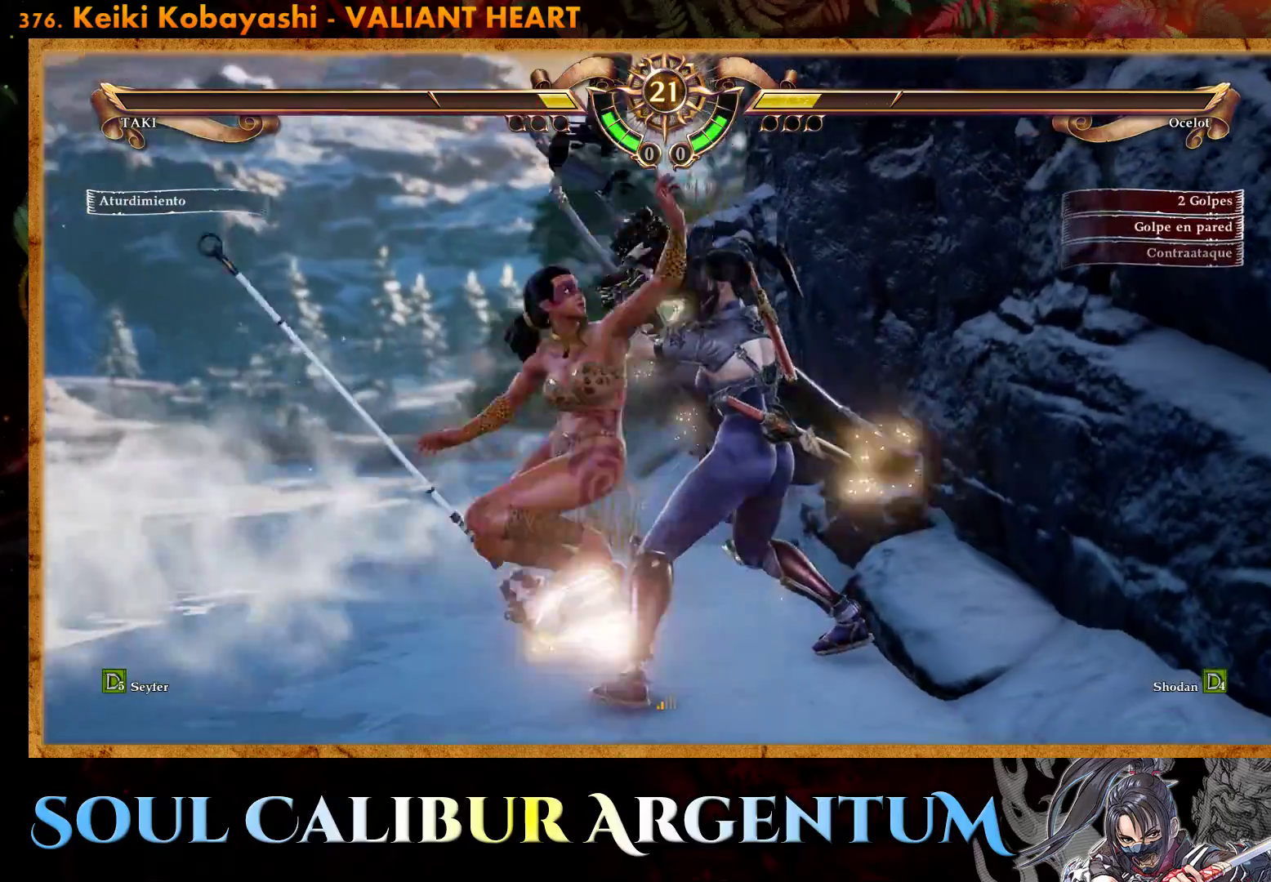
{"buttons": ["CROSS", "SQUARE", "L1"], "events": [[283, "L1", "down"], [283, "SQUARE", "down"], [383, "L1", "up"], [400, "SQUARE", "up"], [467, "L1", "down"], [467, "SQUARE", "down"]]}
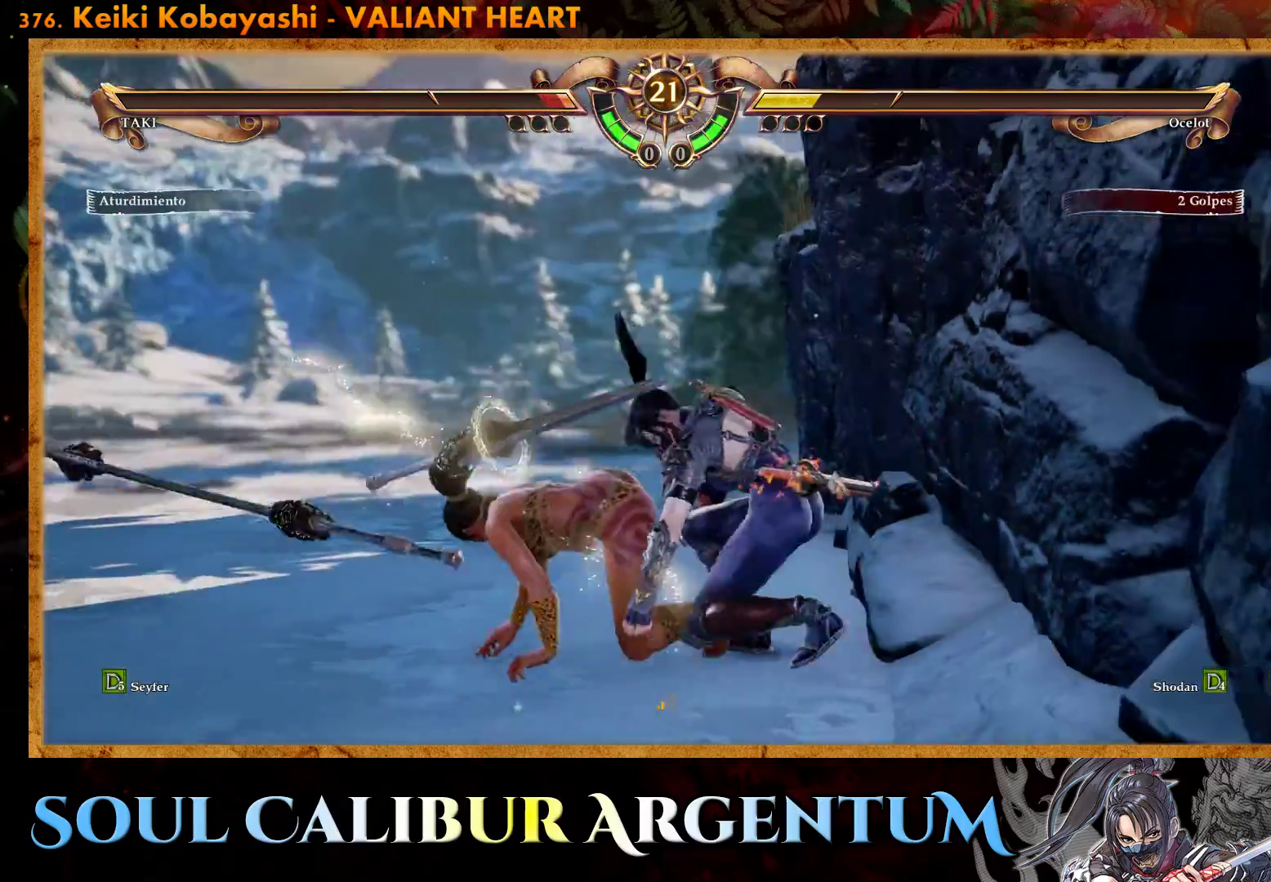
{"buttons": ["CROSS"], "events": [[50, "L1", "up"], [83, "SQUARE", "up"], [117, "L1", "down"], [117, "SQUARE", "down"], [200, "L1", "up"], [233, "SQUARE", "up"], [300, "SQUARE", "down"], [400, "SQUARE", "up"]]}
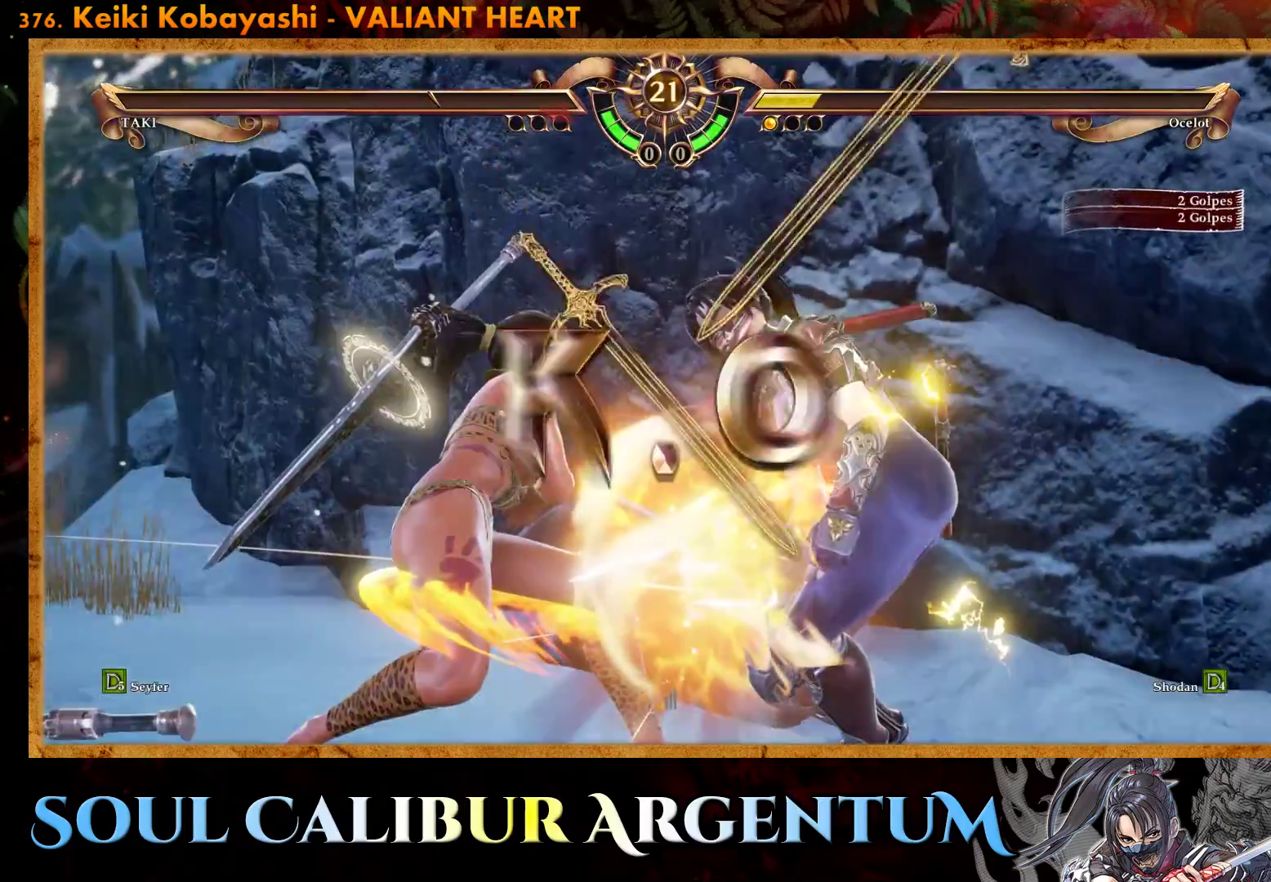
{"buttons": [], "events": [[183, "CROSS", "up"]]}
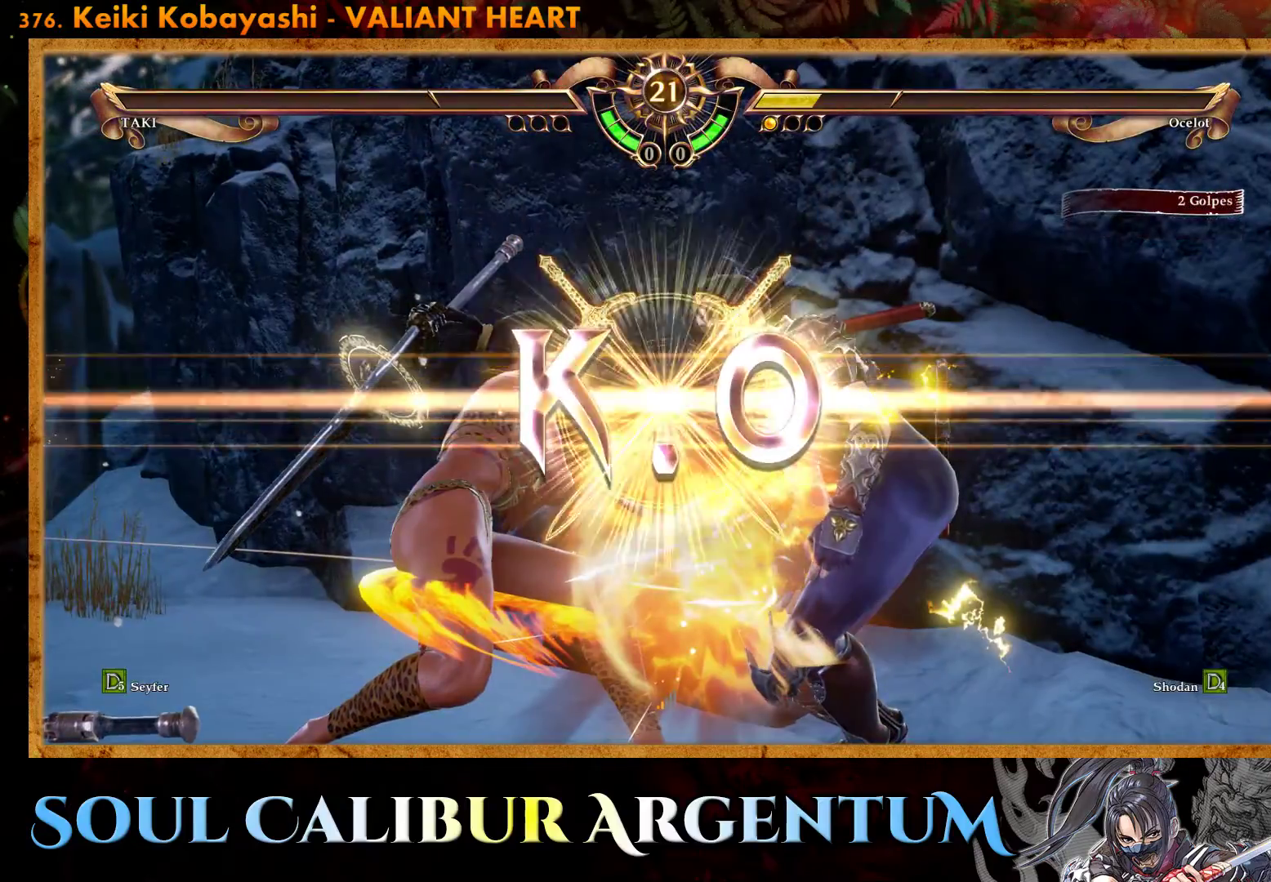
{"buttons": [], "events": []}
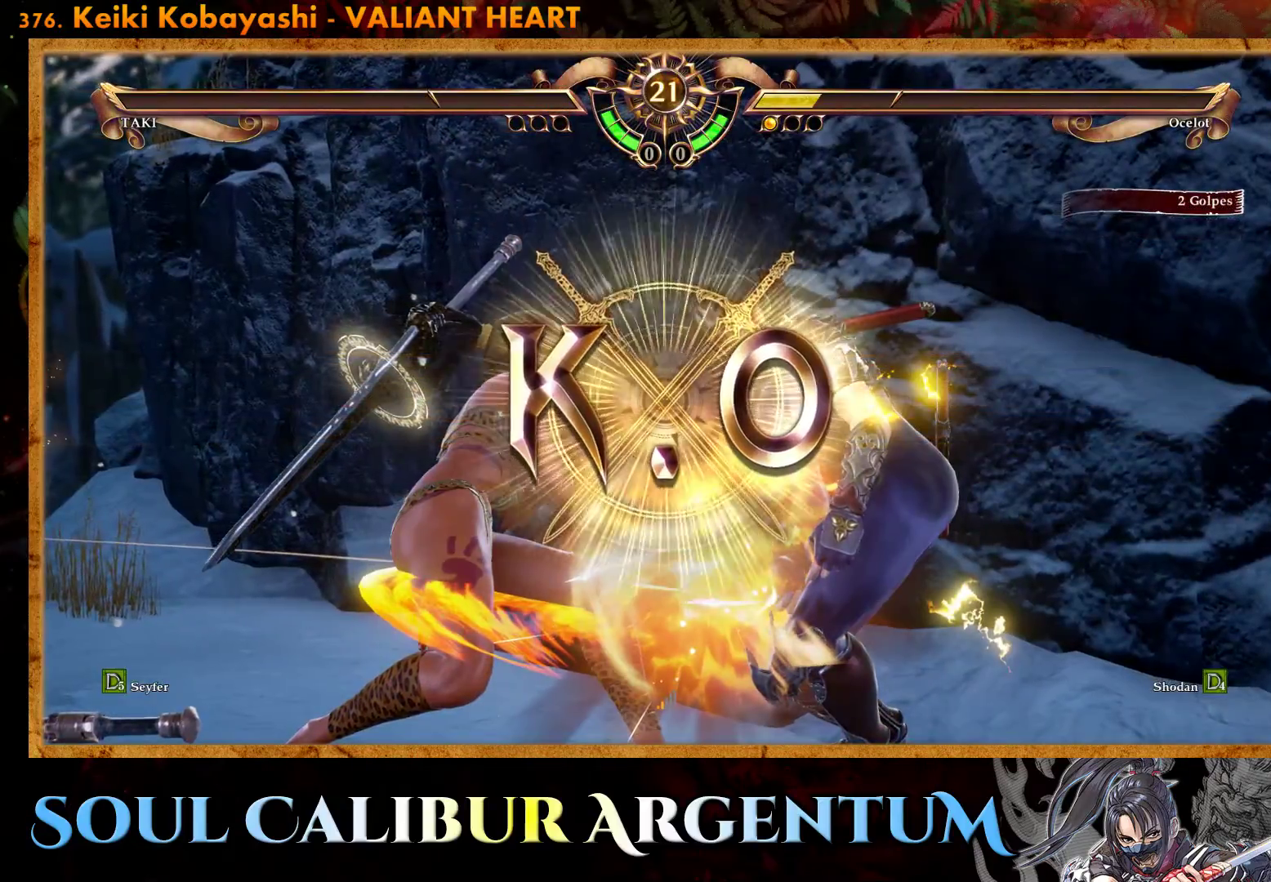
{"buttons": [], "events": []}
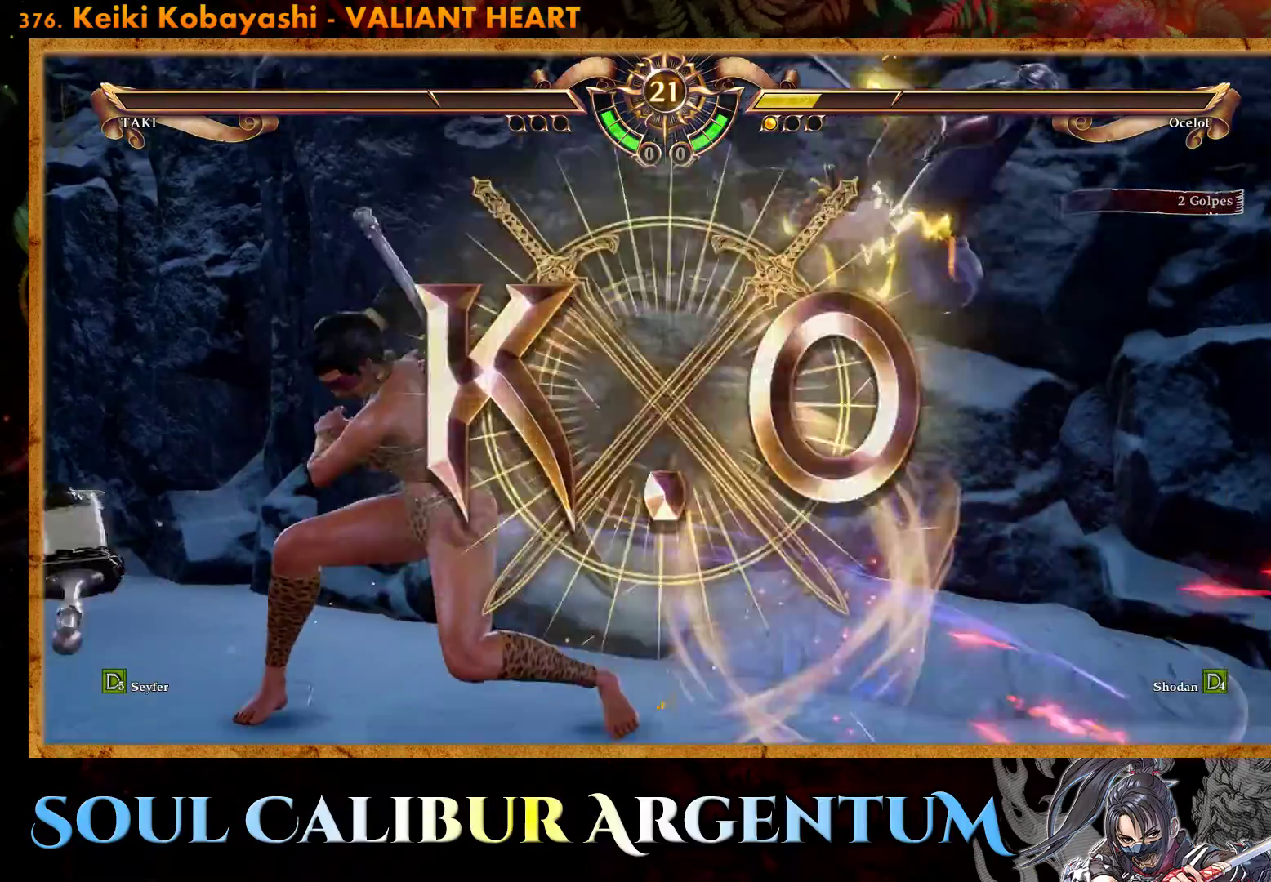
{"buttons": [], "events": []}